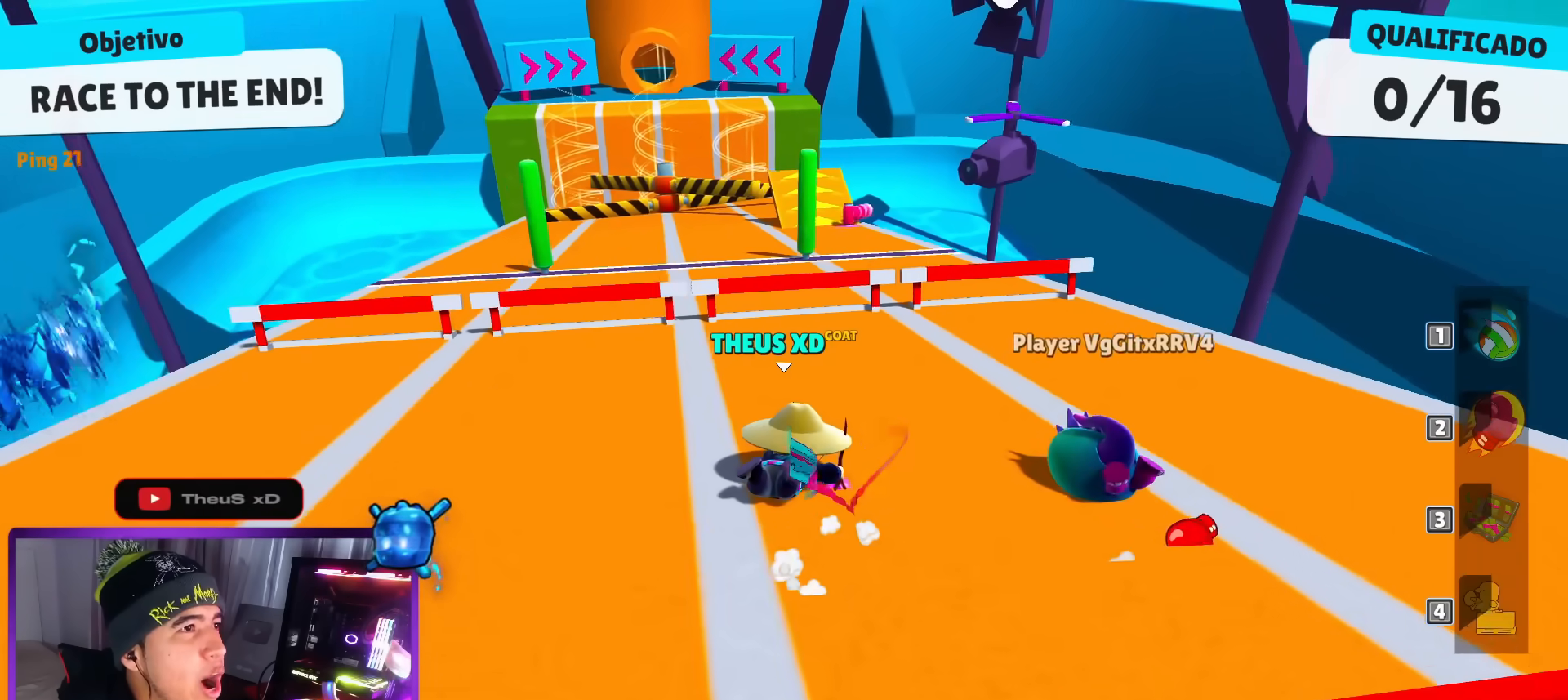
Gameplay with keyboard; each line is a JSON object with the keys held at the frame after it. "events" lists presses ("down") and releases ("up") of "dash", "down", "left", "punch", "right", "space" and "up" between this image and that frame as [ms after this image, input, new state], when the widget could be followed in between. No other keys are recorded. Mouse input is not recorded. Key names are as the overlay labels them; some are game actions (e.g. jump) rather than physical keys.
{"keys": ["space", "up"], "events": [[417, "space", "down"]]}
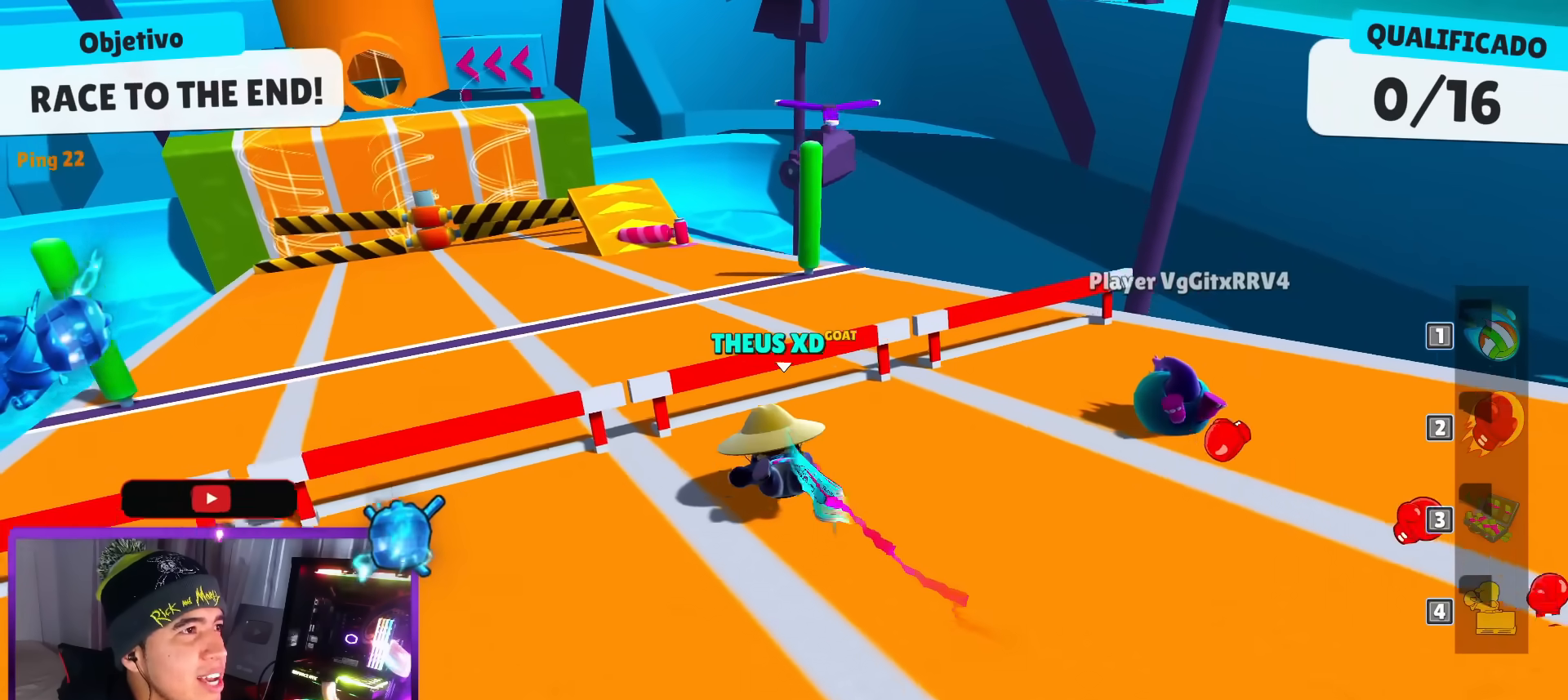
{"keys": ["up"], "events": [[50, "space", "up"]]}
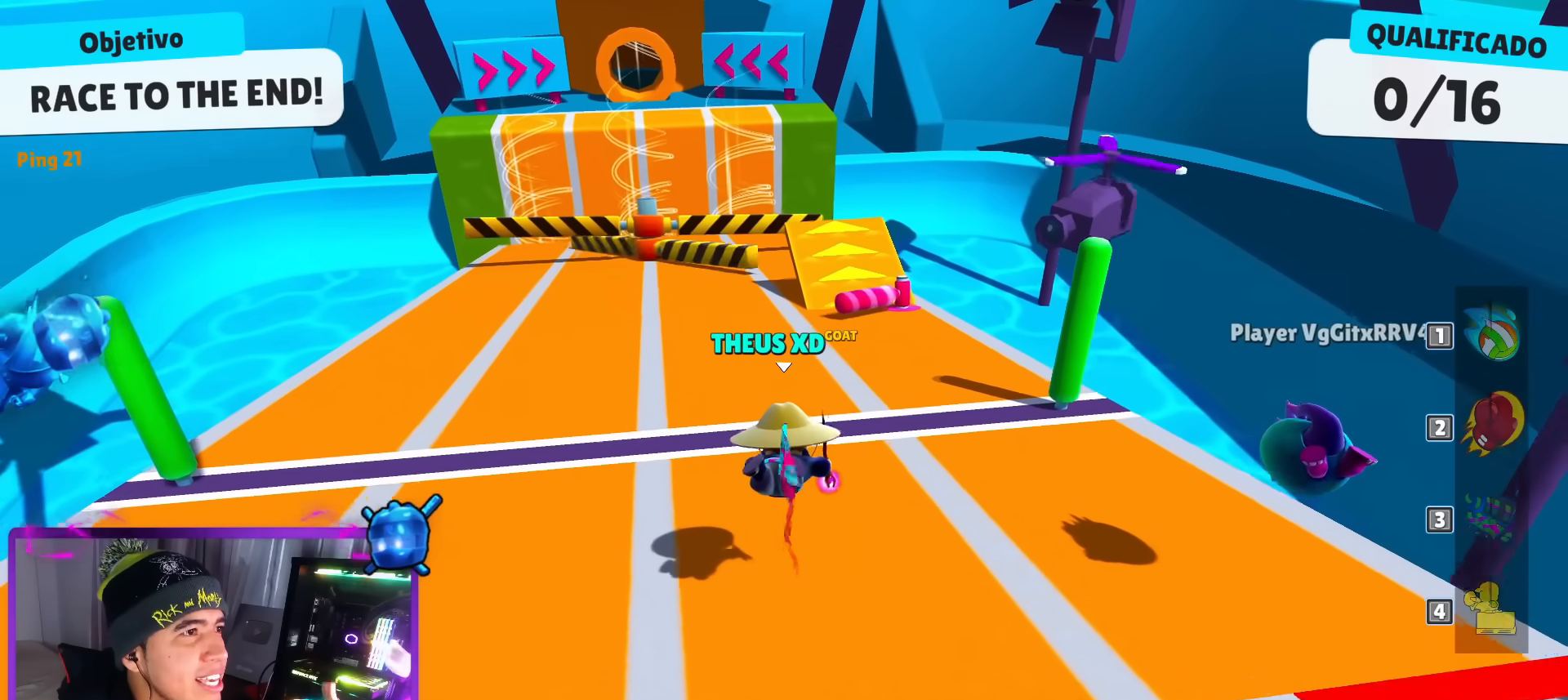
{"keys": ["left", "up"], "events": [[33, "space", "down"], [166, "space", "up"], [400, "left", "down"]]}
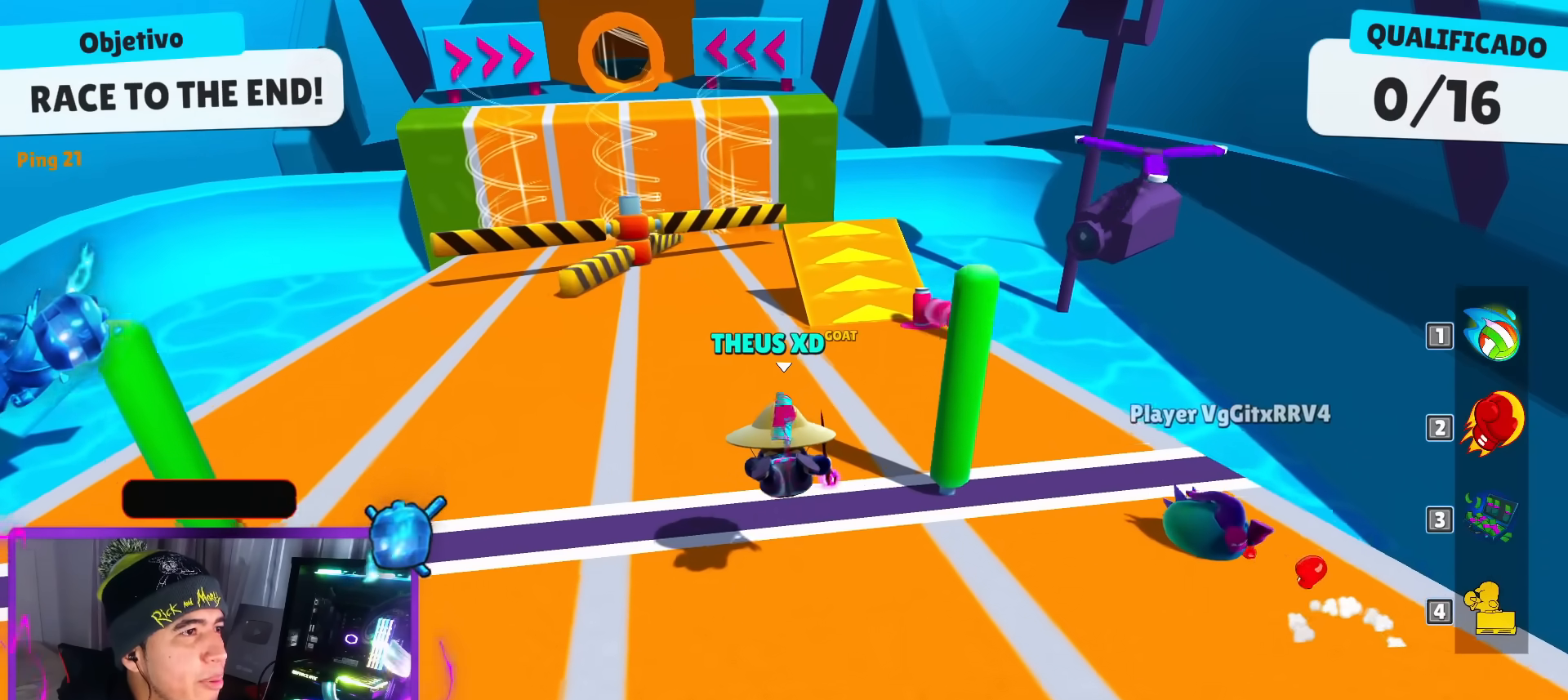
{"keys": ["right", "up"], "events": [[284, "left", "up"], [334, "right", "down"]]}
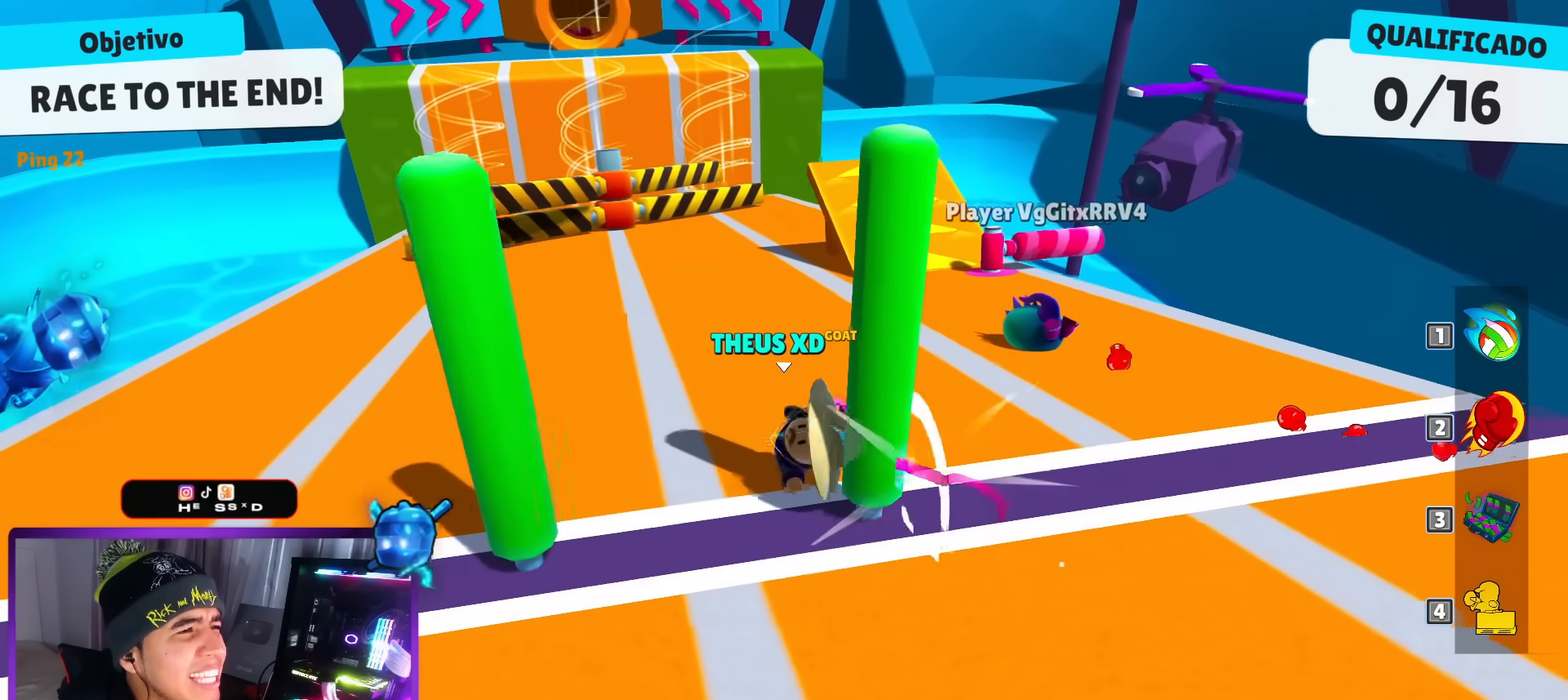
{"keys": ["up"], "events": [[433, "right", "up"]]}
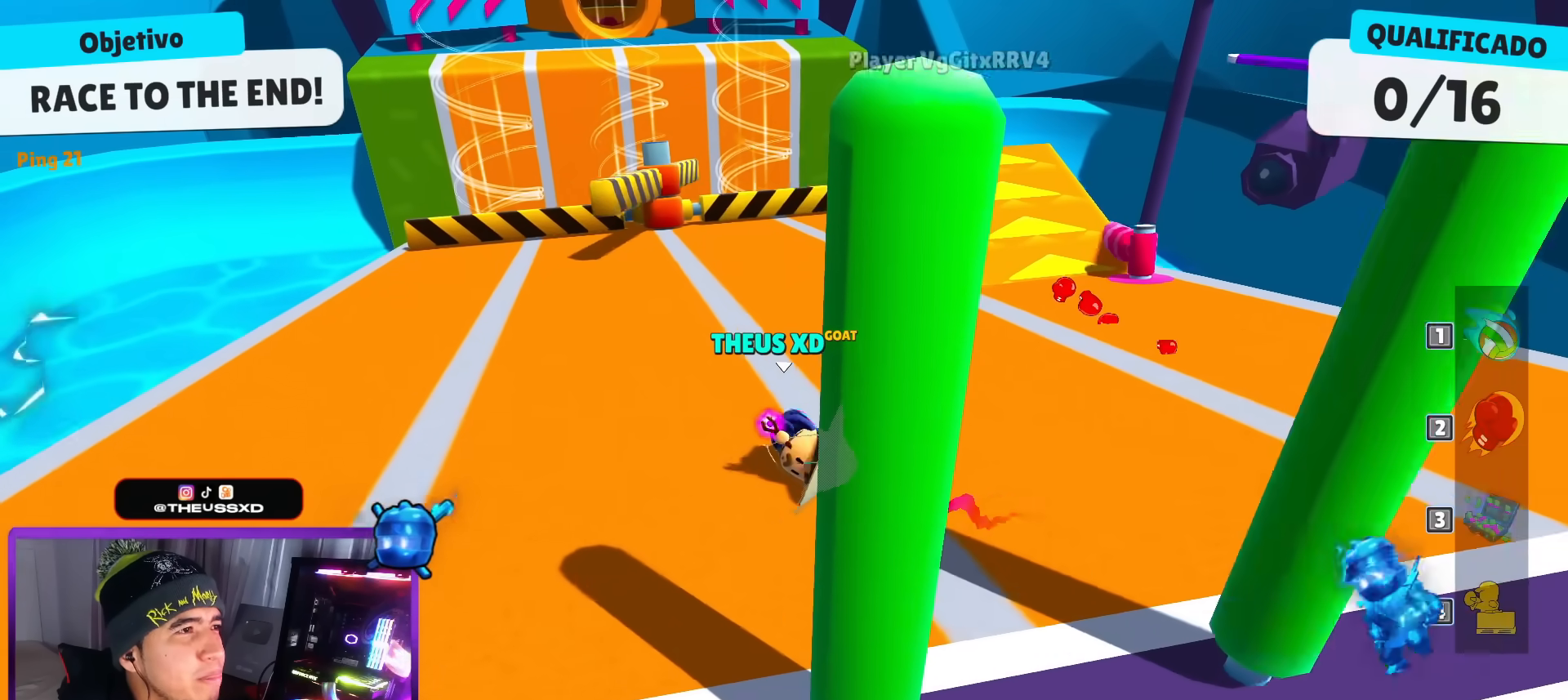
{"keys": ["up"], "events": []}
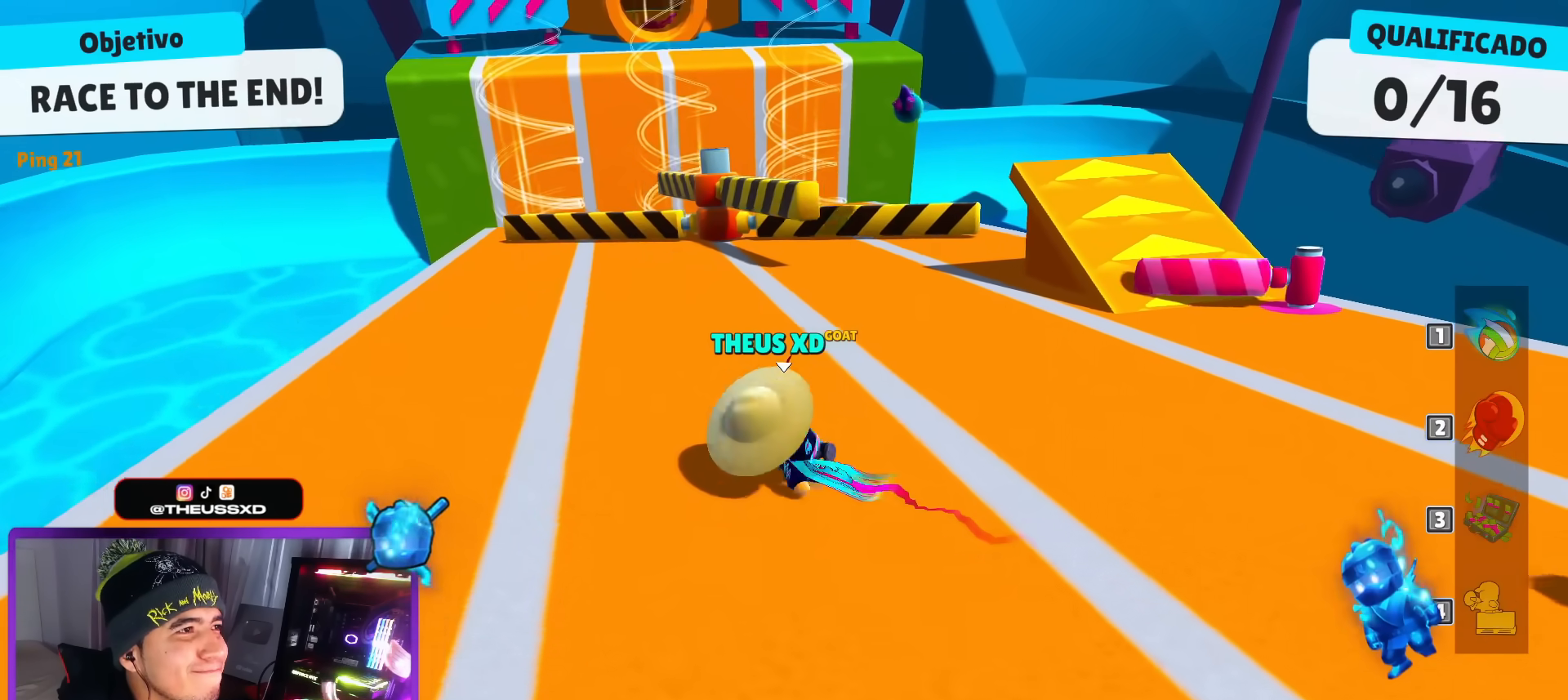
{"keys": ["up"], "events": []}
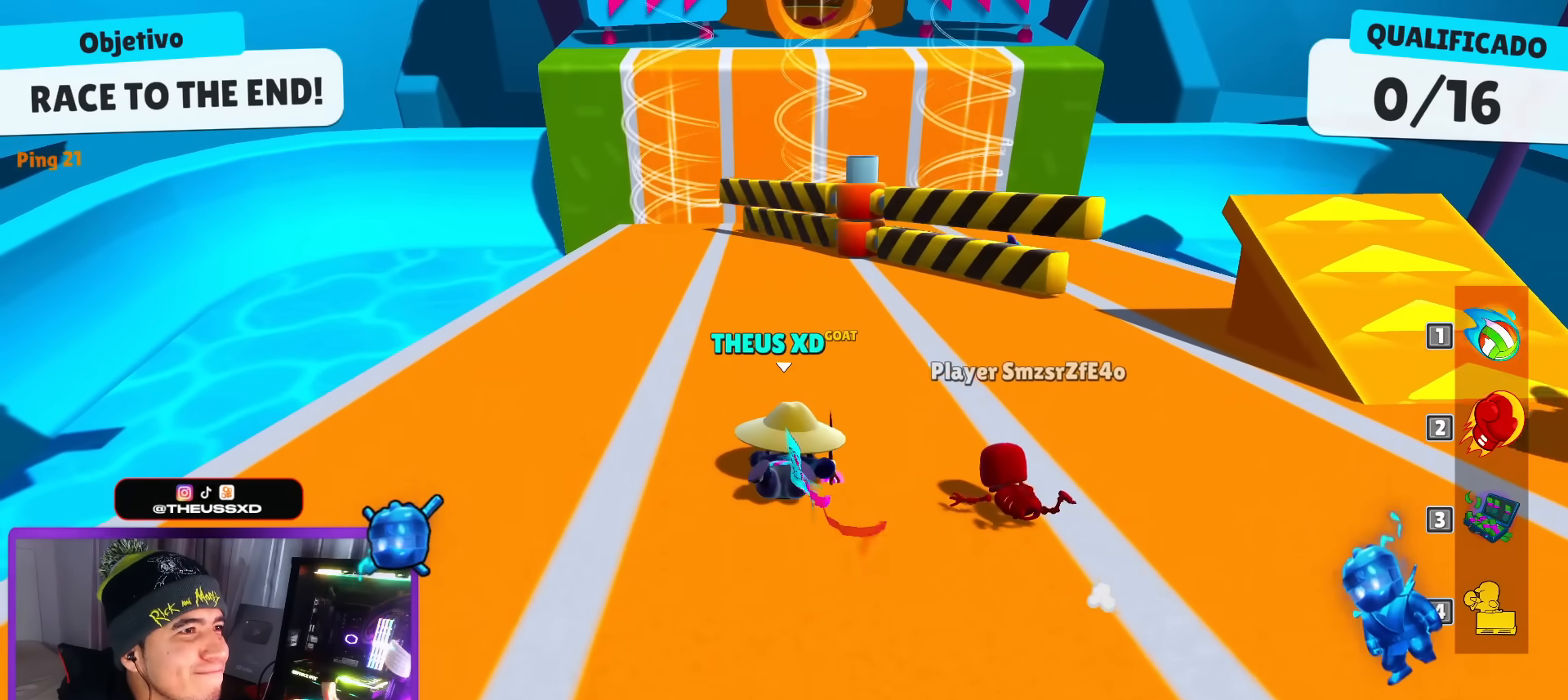
{"keys": ["left", "up"], "events": [[167, "left", "down"]]}
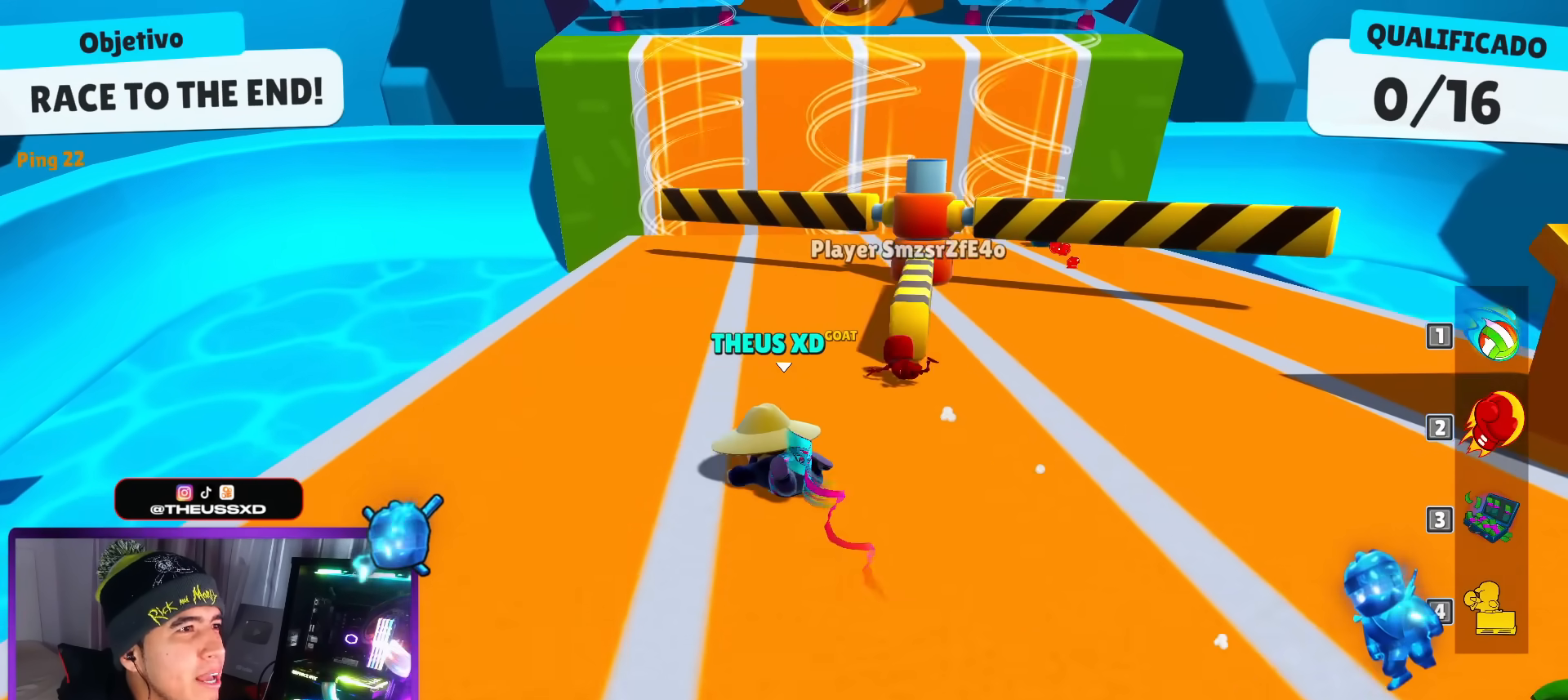
{"keys": ["left", "right"], "events": [[183, "up", "up"], [467, "right", "down"]]}
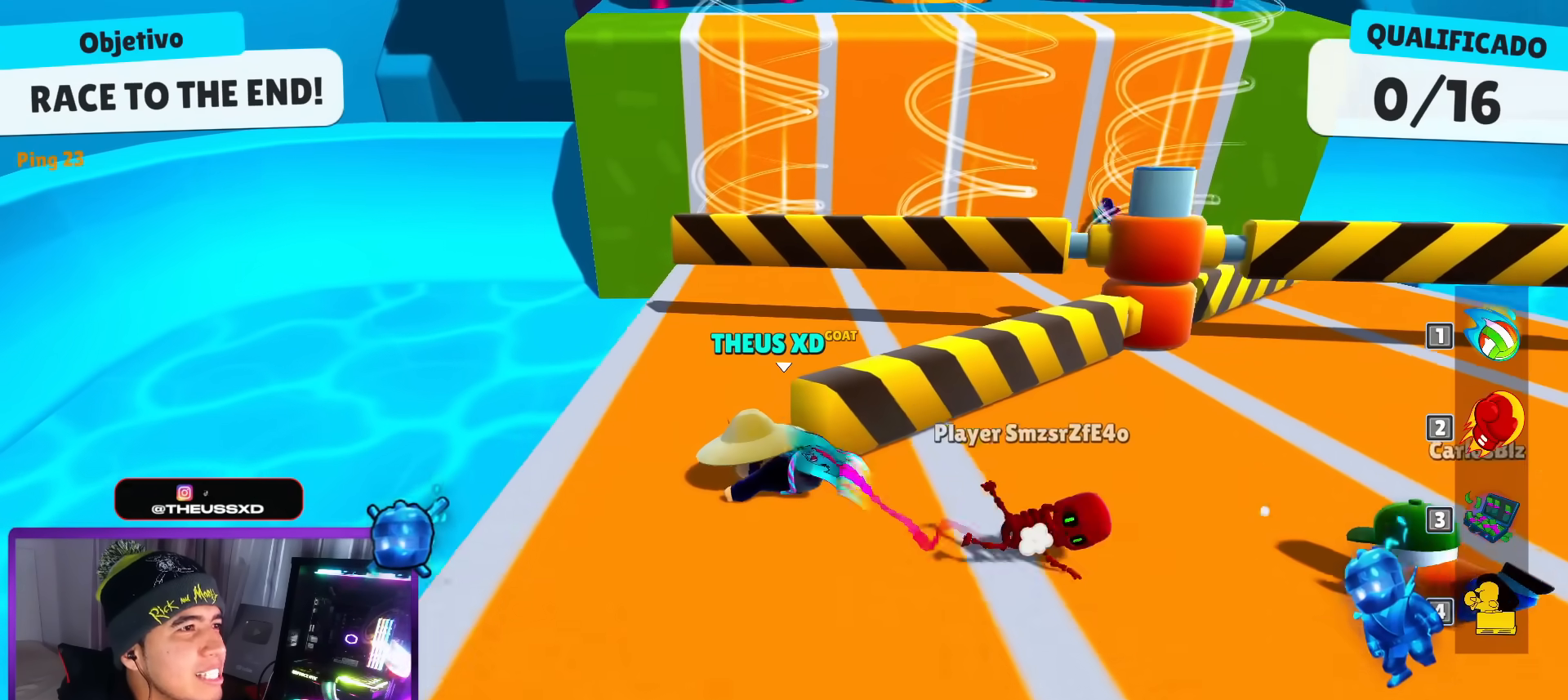
{"keys": ["right"], "events": [[17, "left", "up"]]}
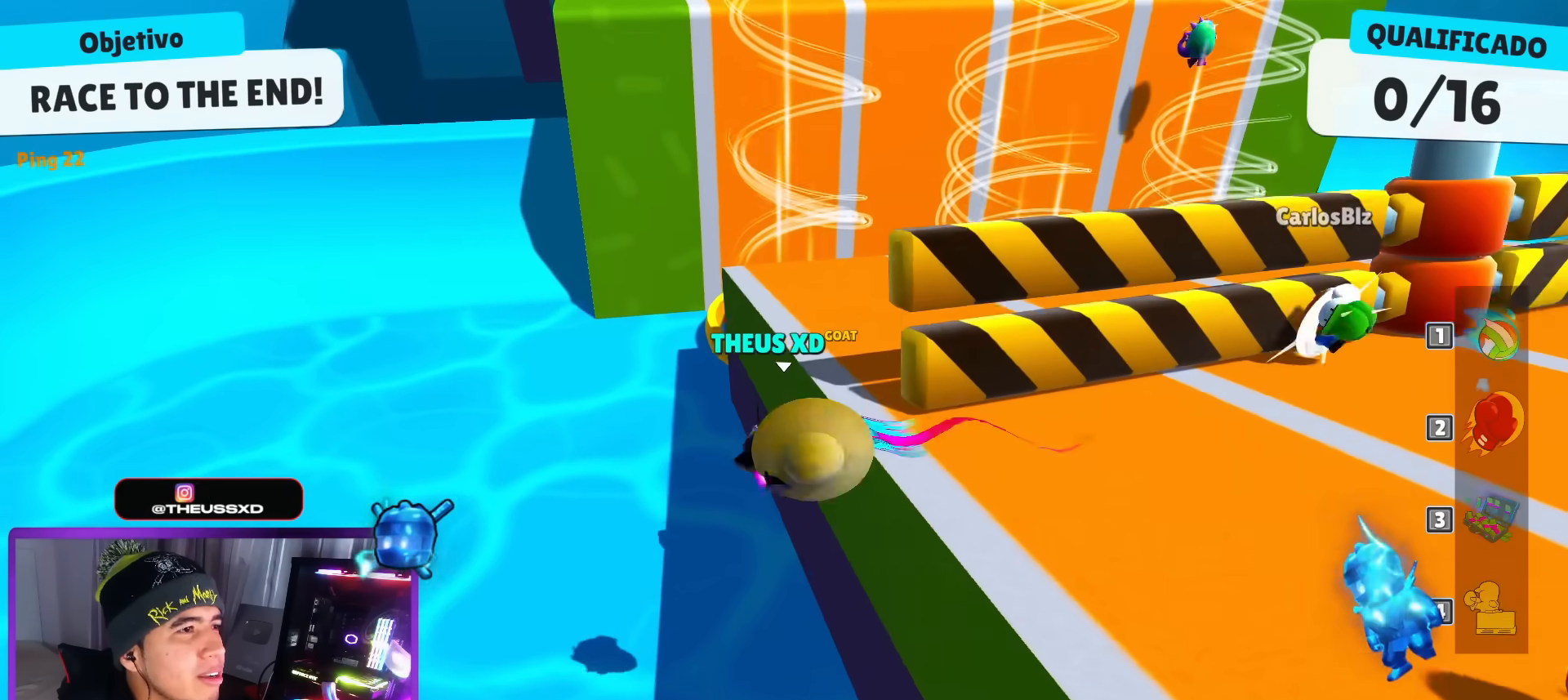
{"keys": [], "events": [[117, "right", "up"]]}
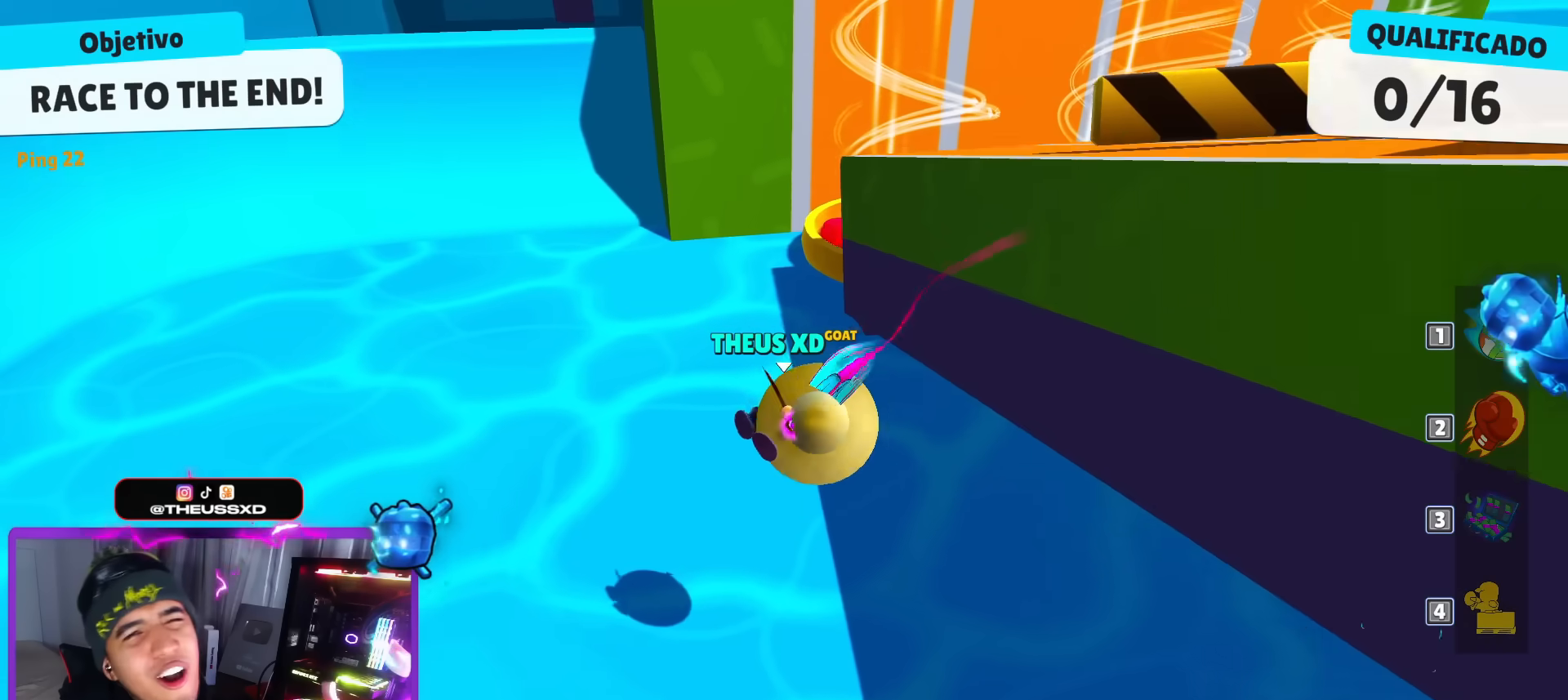
{"keys": [], "events": []}
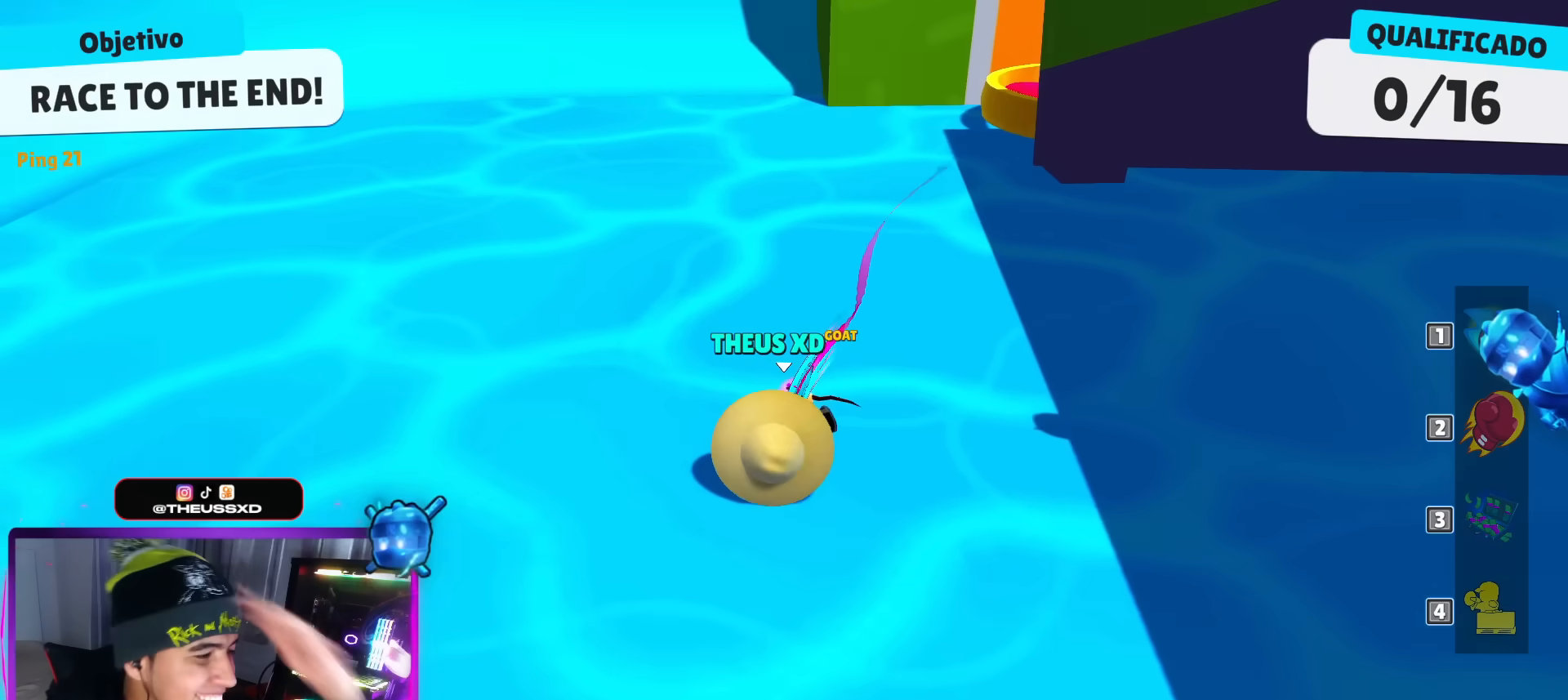
{"keys": ["up"], "events": [[484, "up", "down"]]}
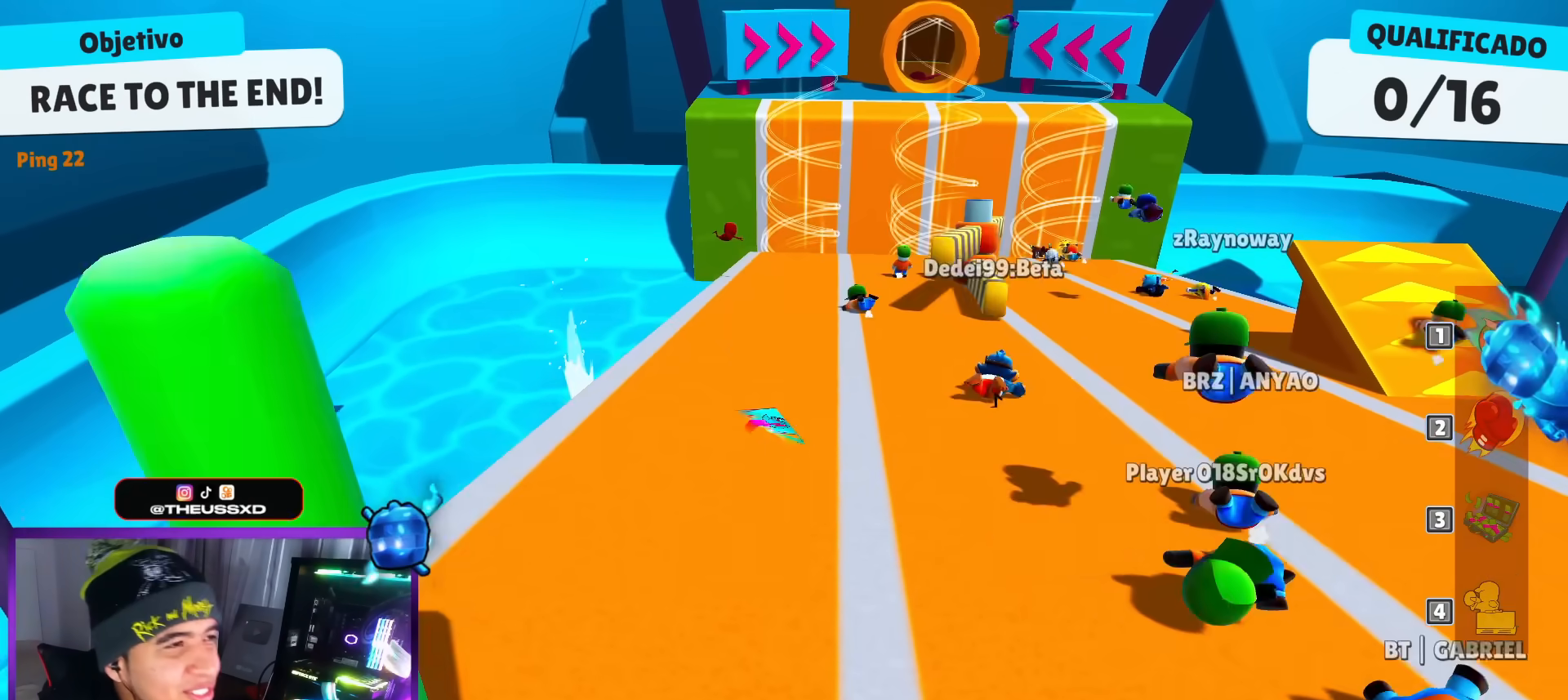
{"keys": ["space", "up"], "events": [[451, "space", "down"]]}
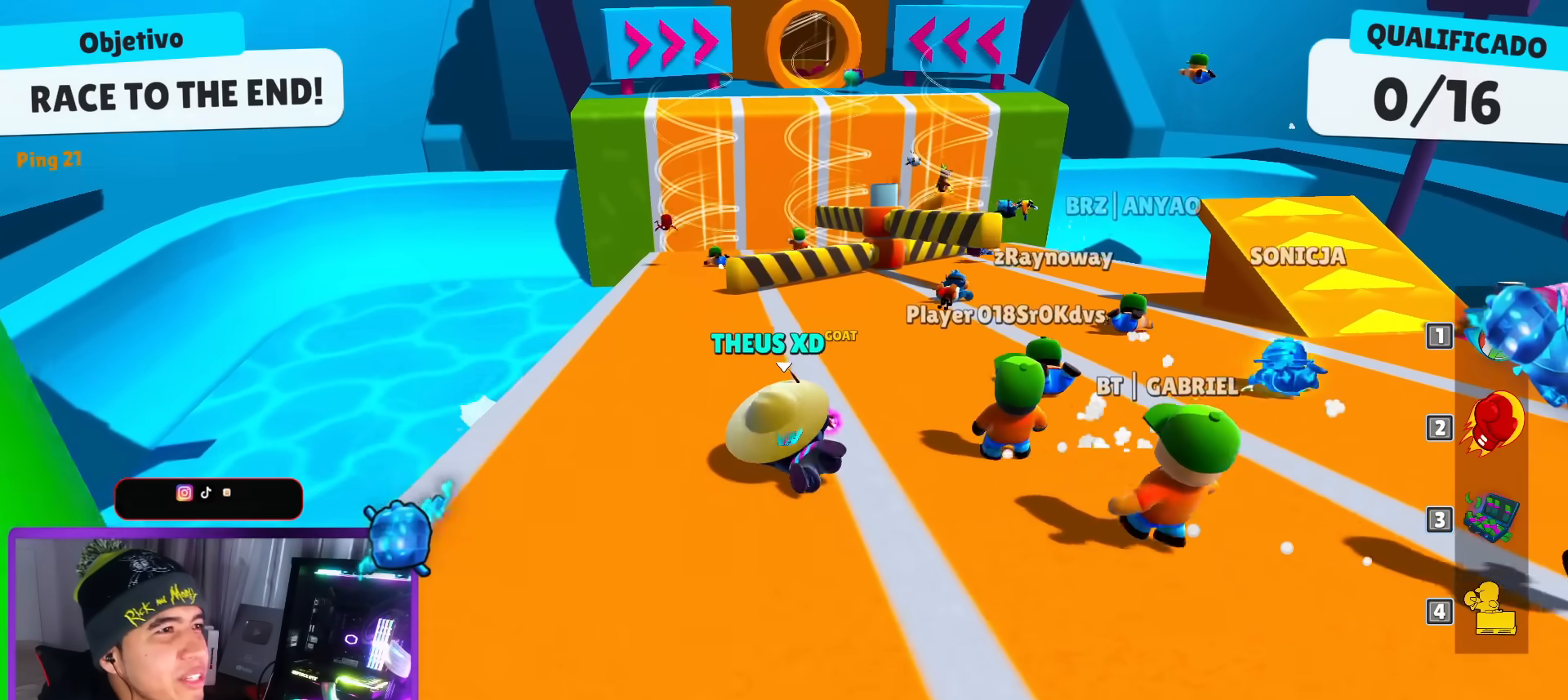
{"keys": ["up"], "events": [[50, "space", "up"]]}
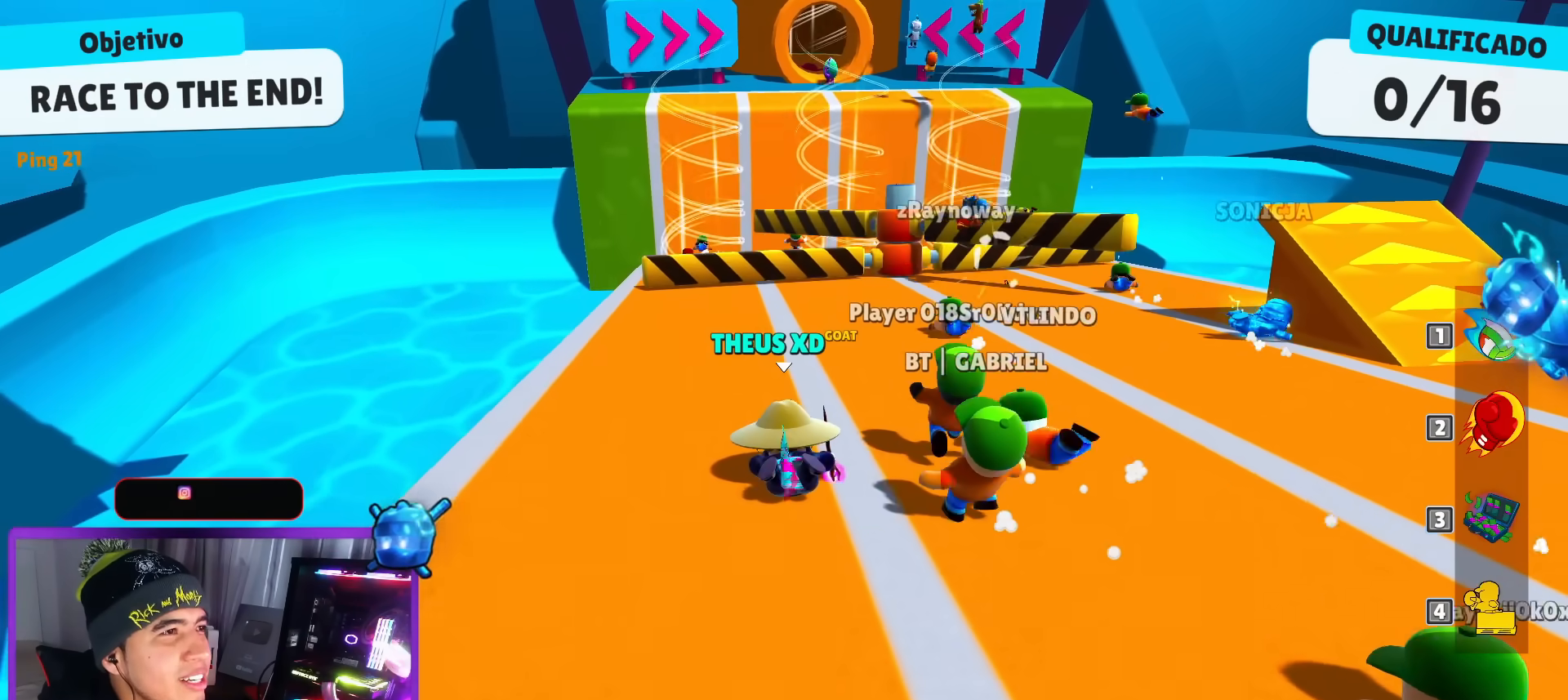
{"keys": ["up"], "events": [[301, "left", "down"], [484, "left", "up"]]}
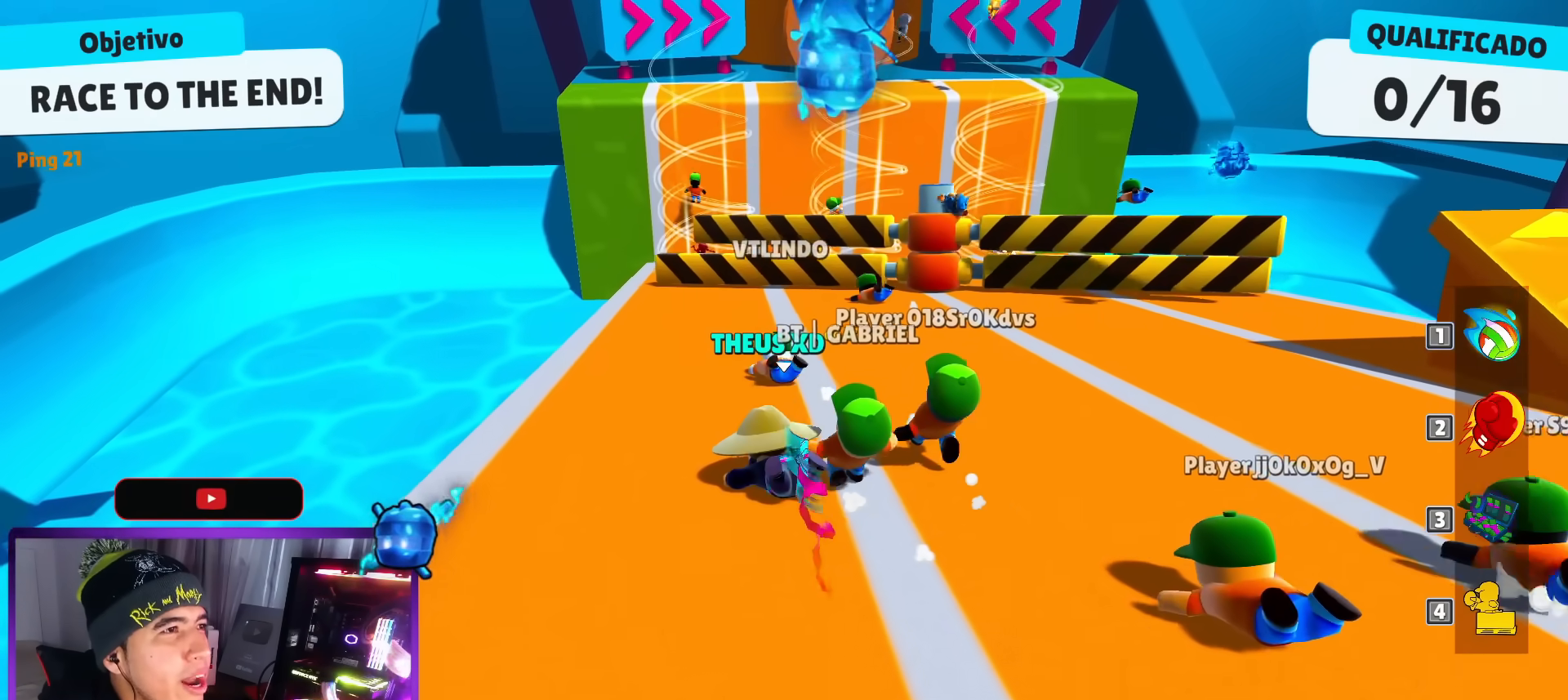
{"keys": ["up"], "events": []}
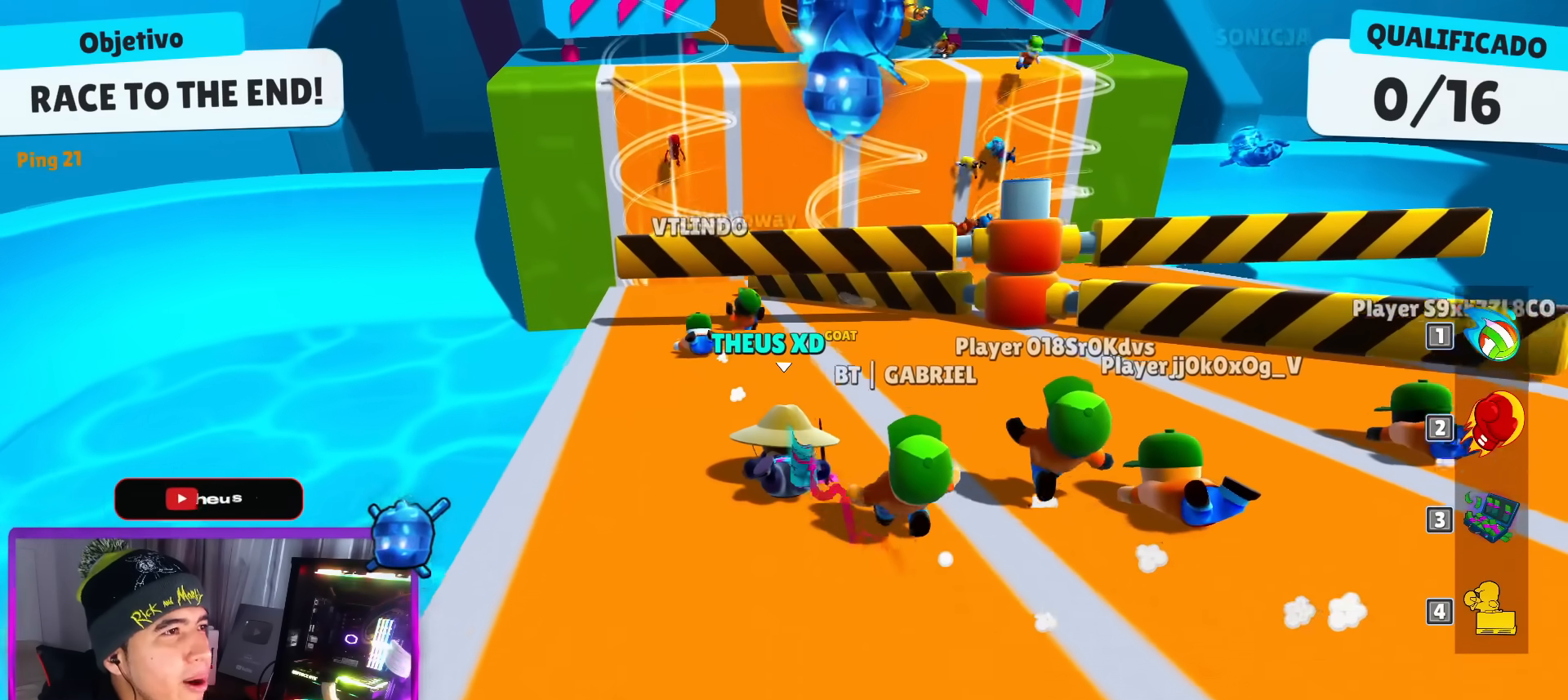
{"keys": ["up"], "events": [[134, "left", "down"], [134, "up", "up"], [284, "up", "down"], [334, "left", "up"]]}
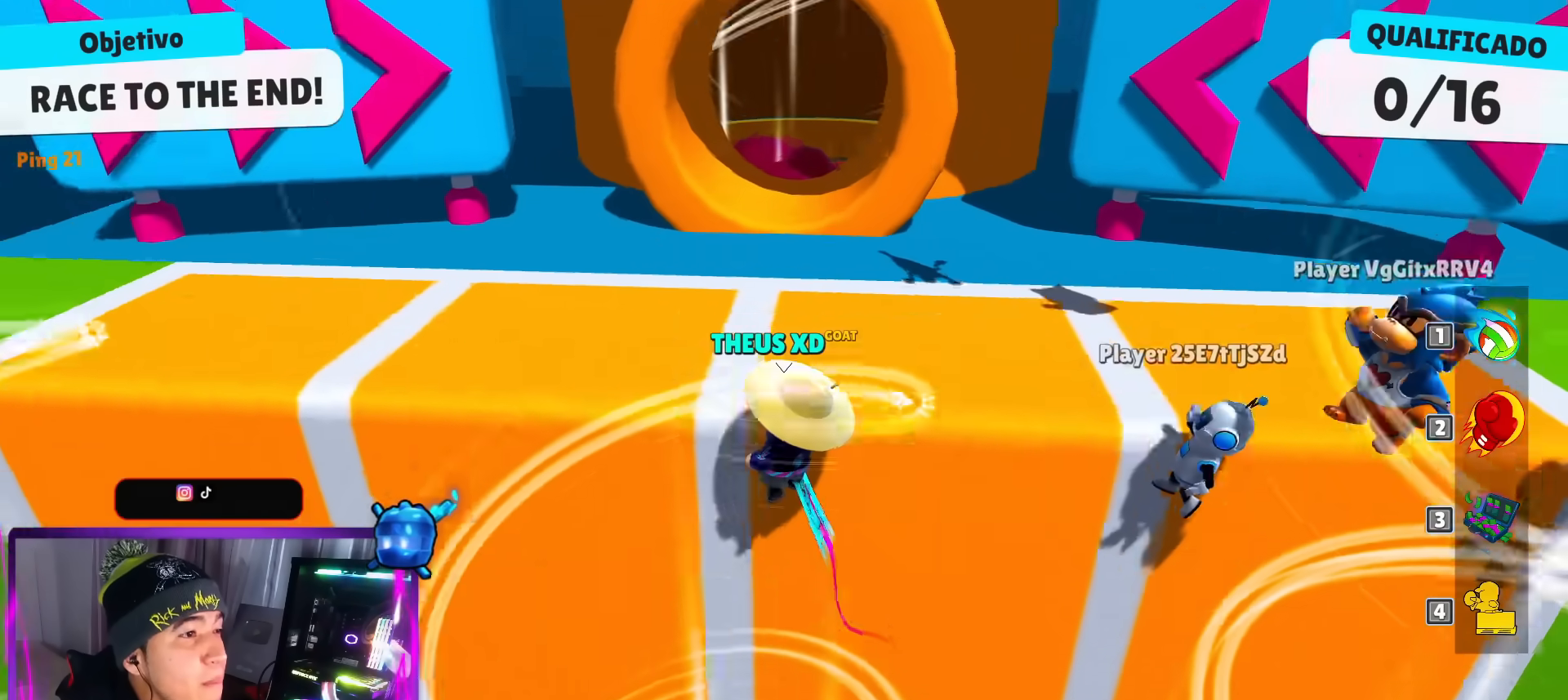
{"keys": ["up"], "events": [[17, "right", "down"], [167, "right", "up"]]}
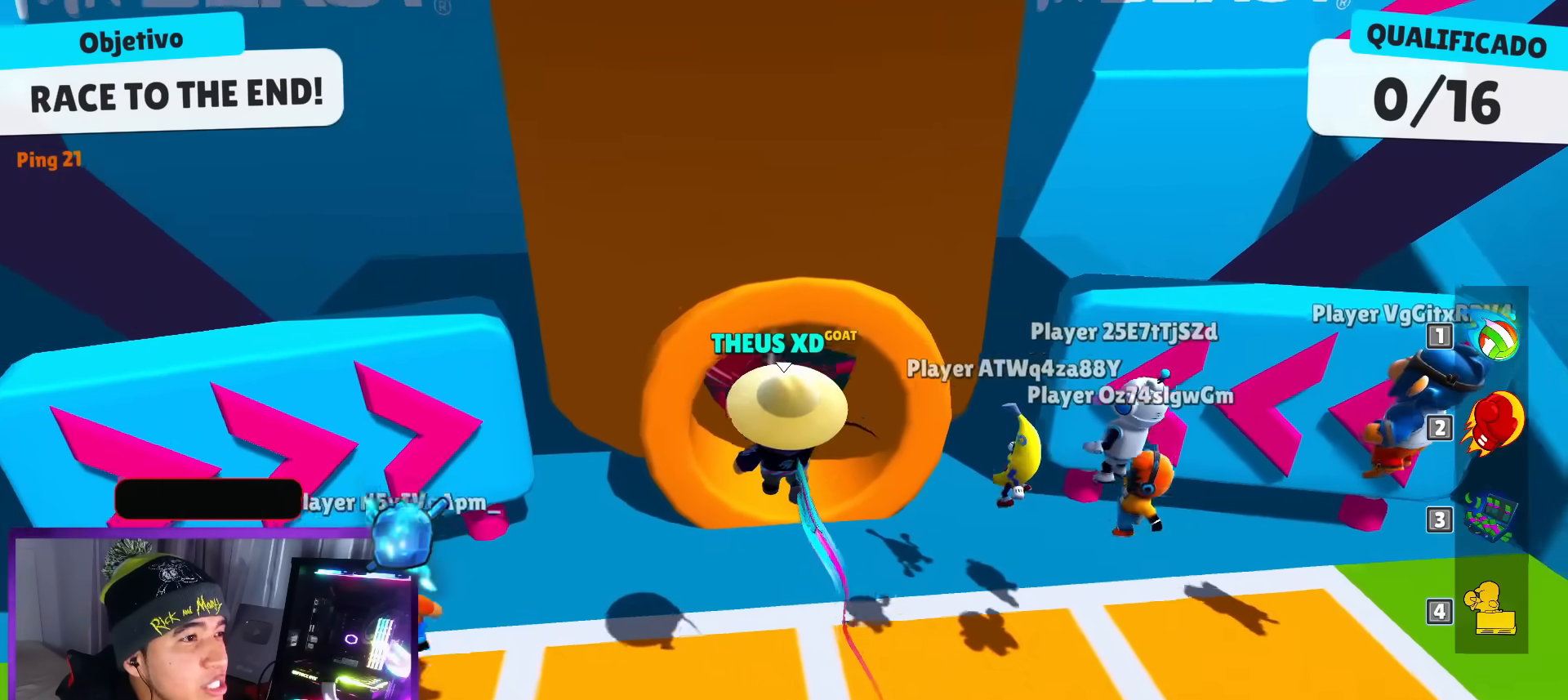
{"keys": ["up"], "events": [[84, "right", "down"], [267, "right", "up"]]}